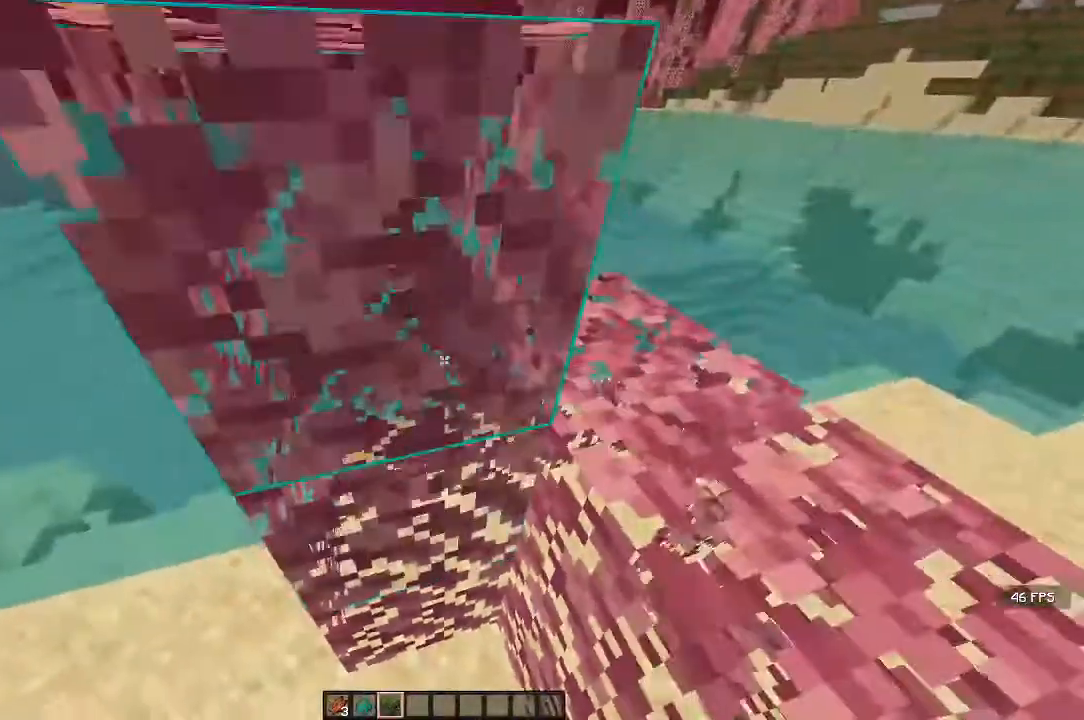
Gameplay with keyboard and mouse; each line is a JSON object with the keys and mouse buttons held at the frame after it. "events" lists presses ("down") and releases ("up") of "a", "d", "s", "w", "mouse_left" and "mouse_right" between this image and that frame as [ms after this image, input, new state], when the widget could be followed in between. "mouse_left", "mouse_right" = the "left", "right" buttons of the "mouse" list. No other keys are recorded. Fast repeated clicks can show as one long hold. Mouse movement is not recorded.
{"keys": [], "mouse": []}
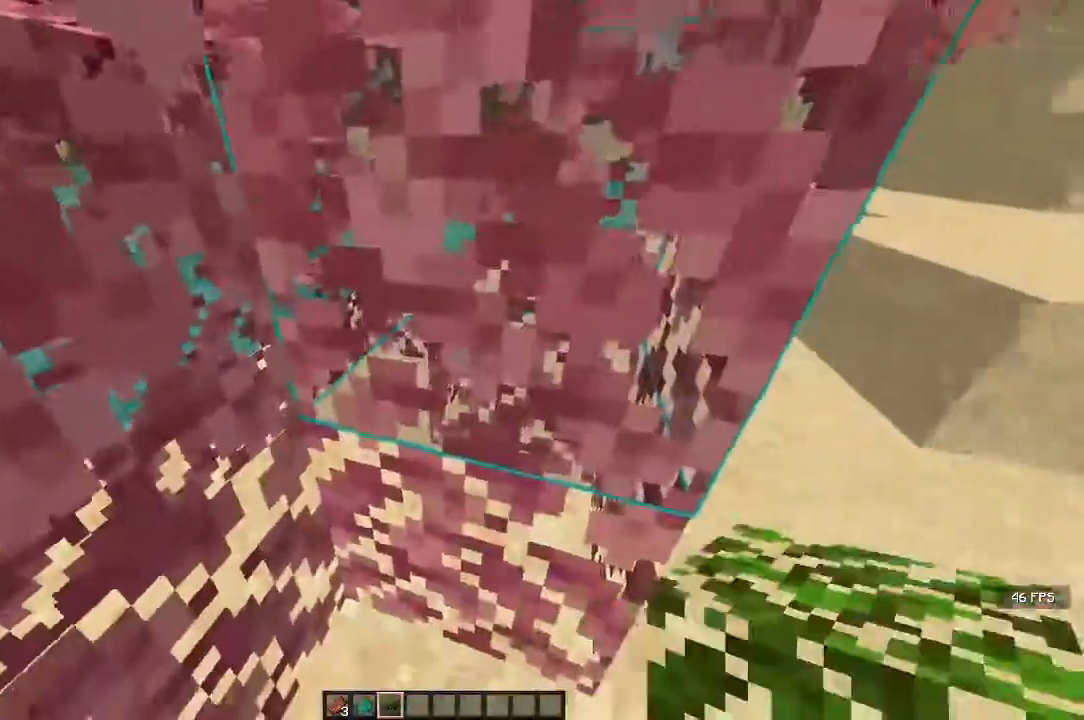
{"keys": ["s"], "mouse": [], "events": [[233, "s", "down"]]}
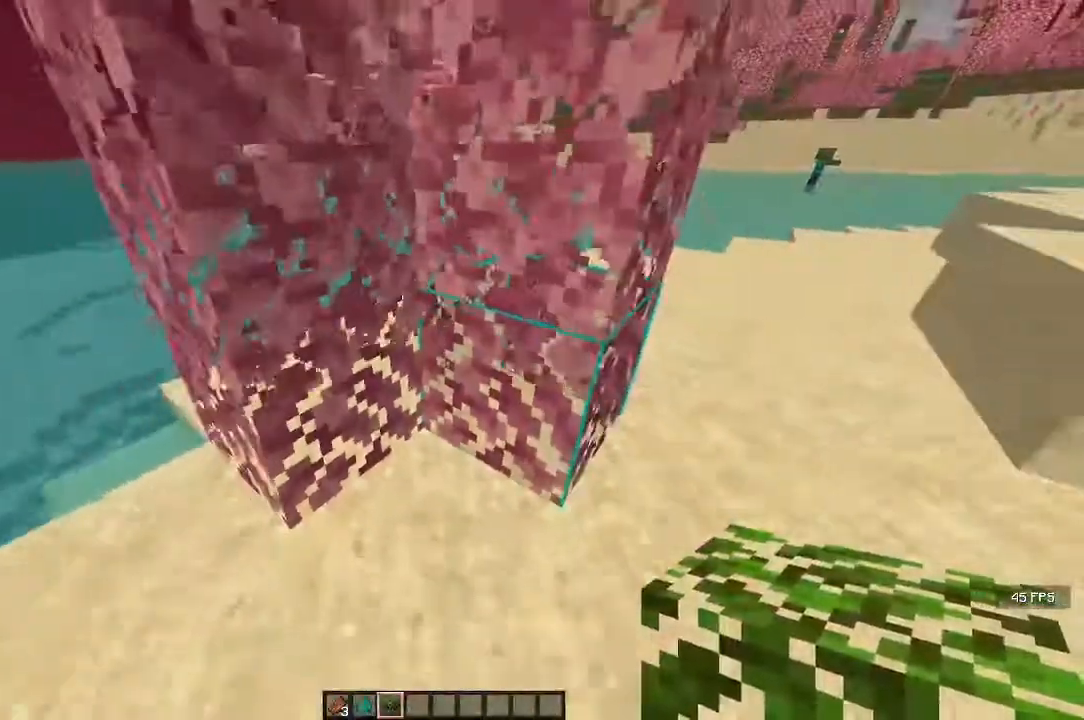
{"keys": [], "mouse": [], "events": [[483, "s", "up"]]}
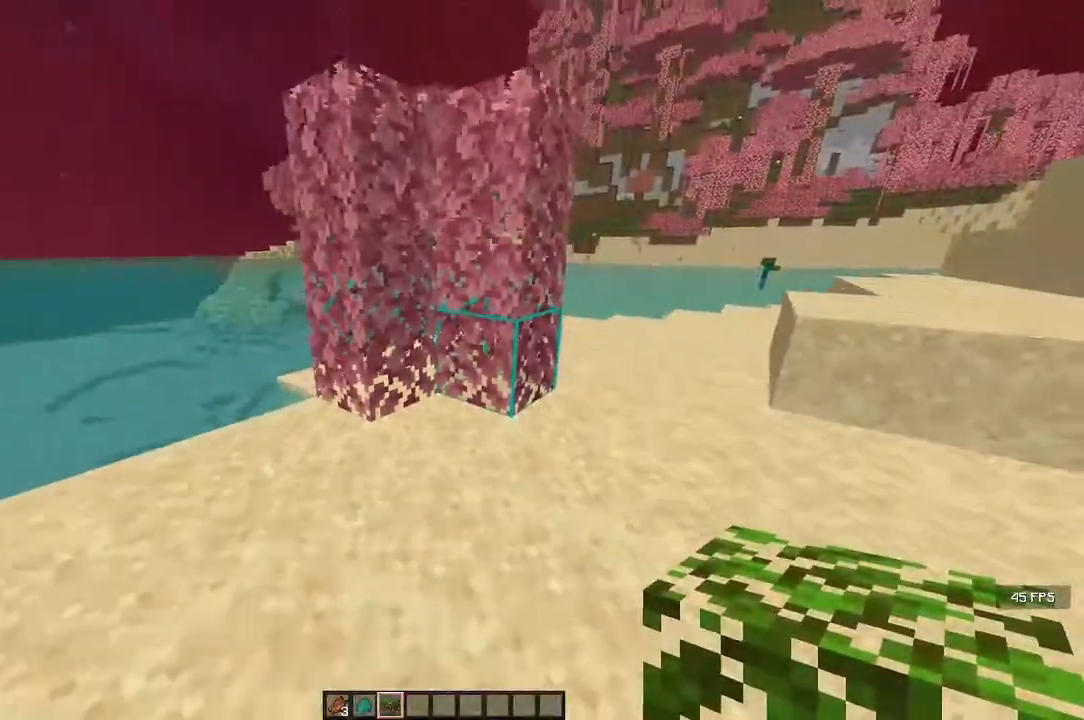
{"keys": [], "mouse": [], "events": []}
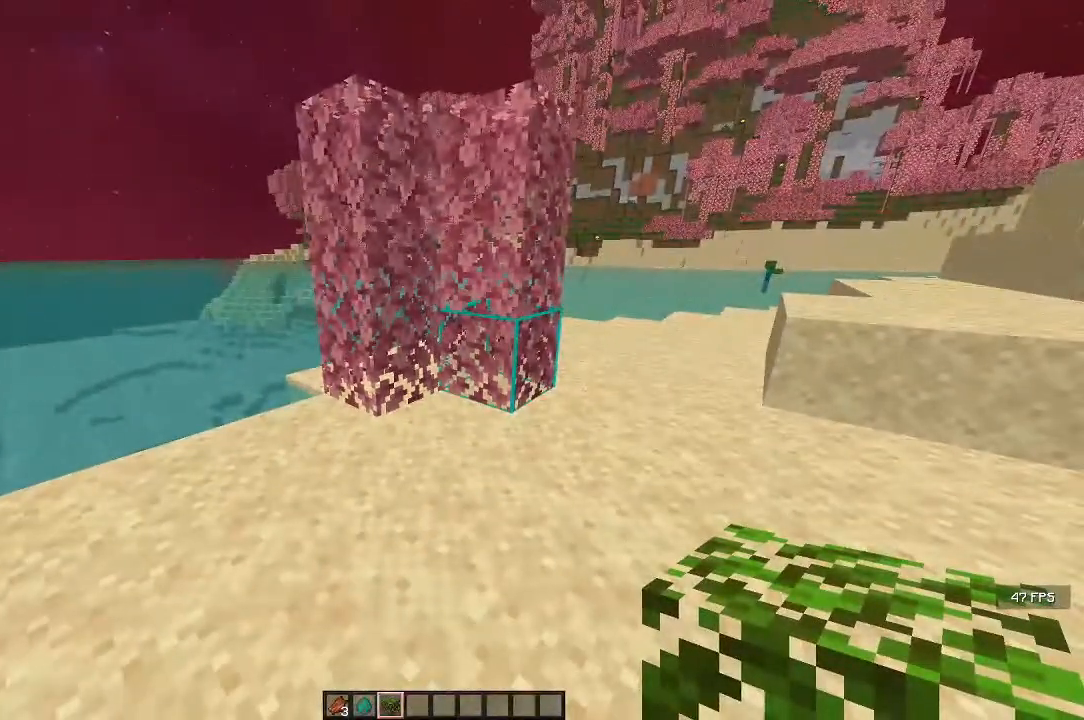
{"keys": [], "mouse": [], "events": [[133, "w", "down"], [367, "w", "up"]]}